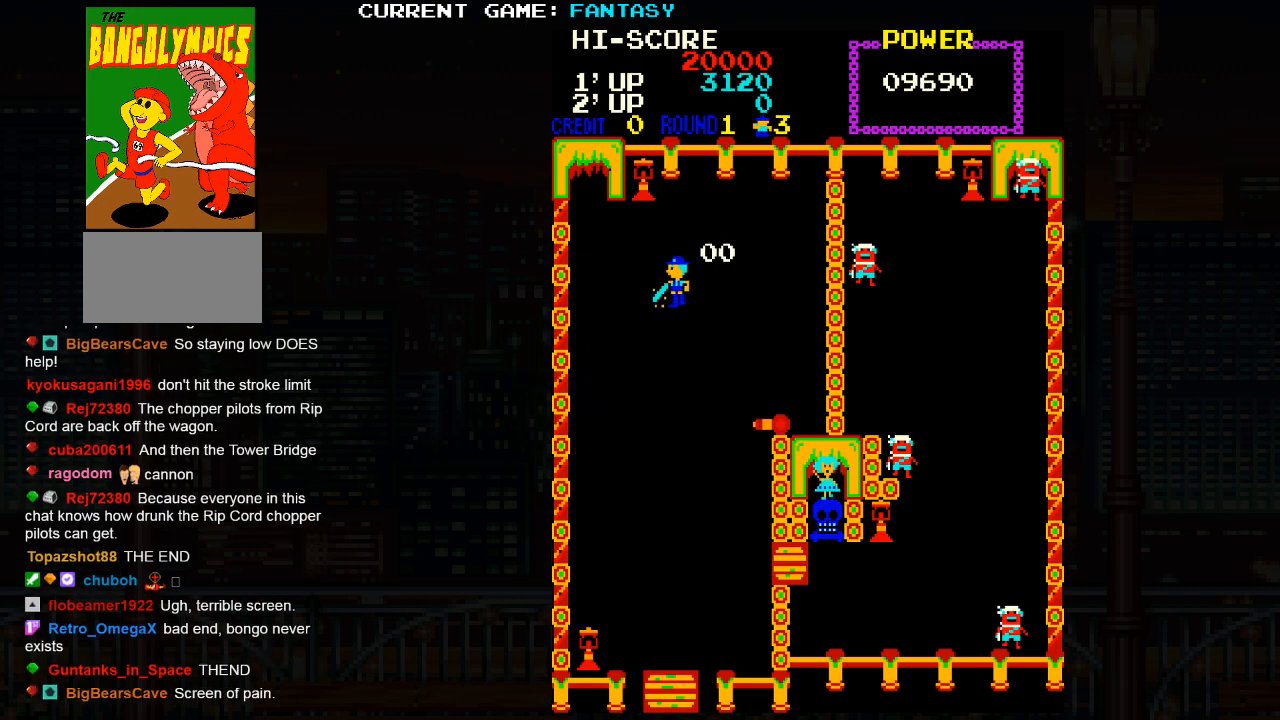
Gameplay with a controller (arcade stick); each line is a JSON object with the inputs held at the frame after it. "events" lists button and stick changes between this image and that frame as [ms after this image, input, new state], when the widget could be followed in between. Not read: L3 R3.
{"buttons": [], "left_stick": "left", "events": []}
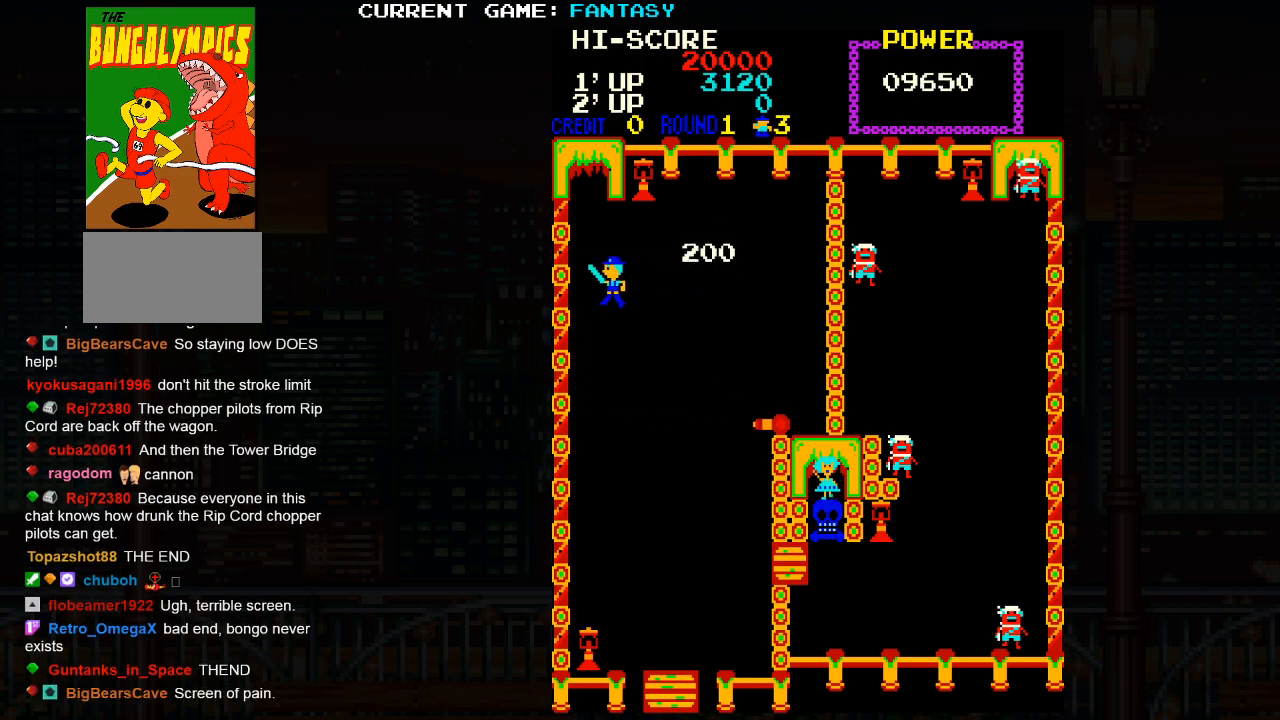
{"buttons": [], "left_stick": "center", "events": [[117, "left_stick", "center"]]}
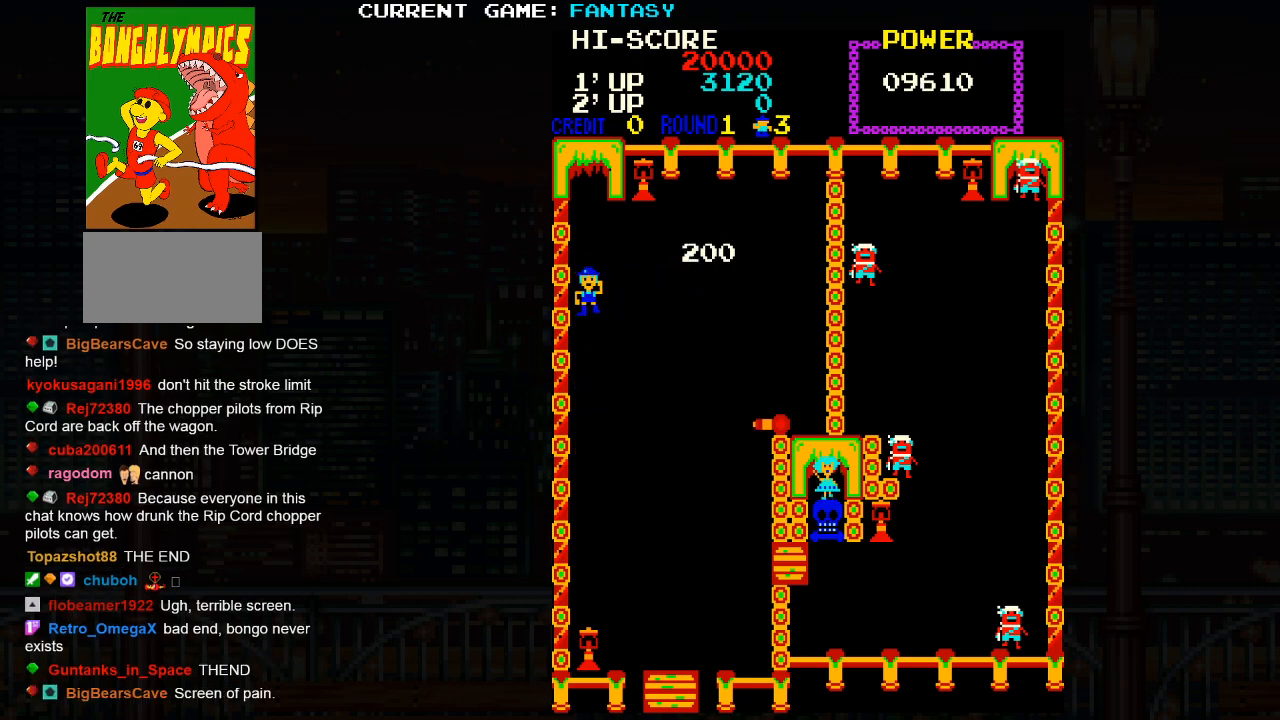
{"buttons": [], "left_stick": "up", "events": [[450, "left_stick", "up"]]}
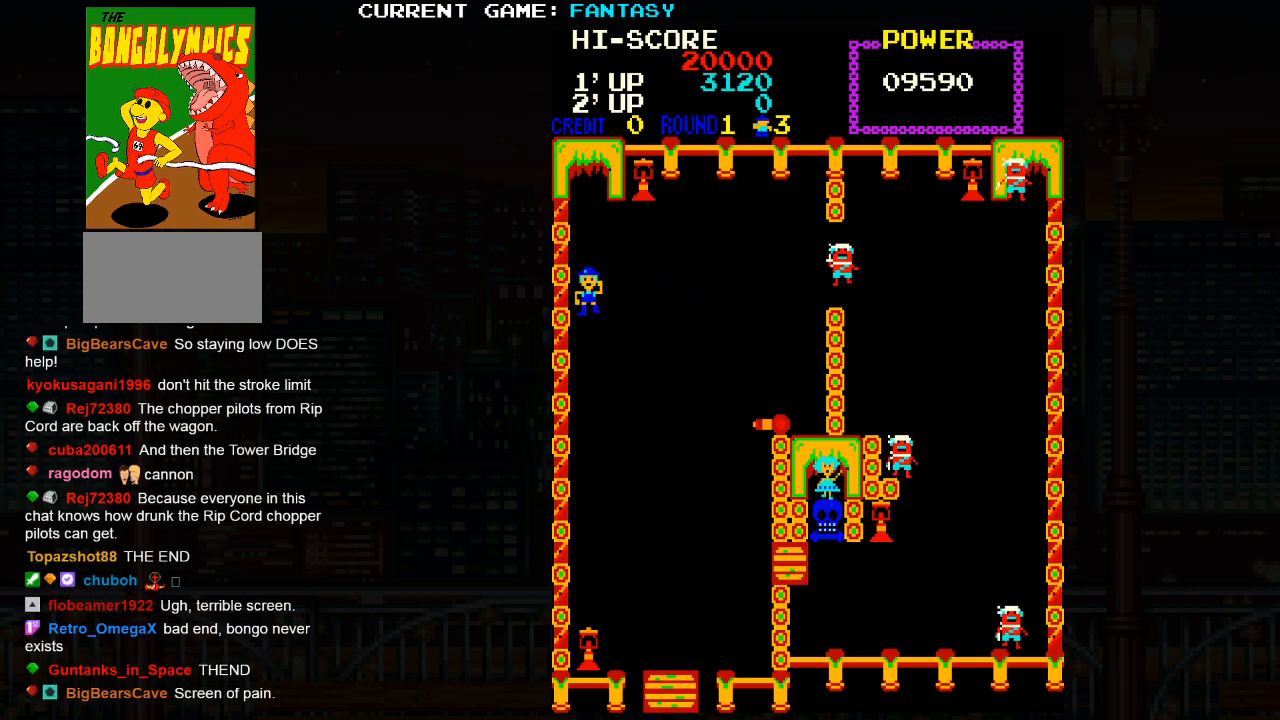
{"buttons": [], "left_stick": "right", "events": [[267, "left_stick", "right"]]}
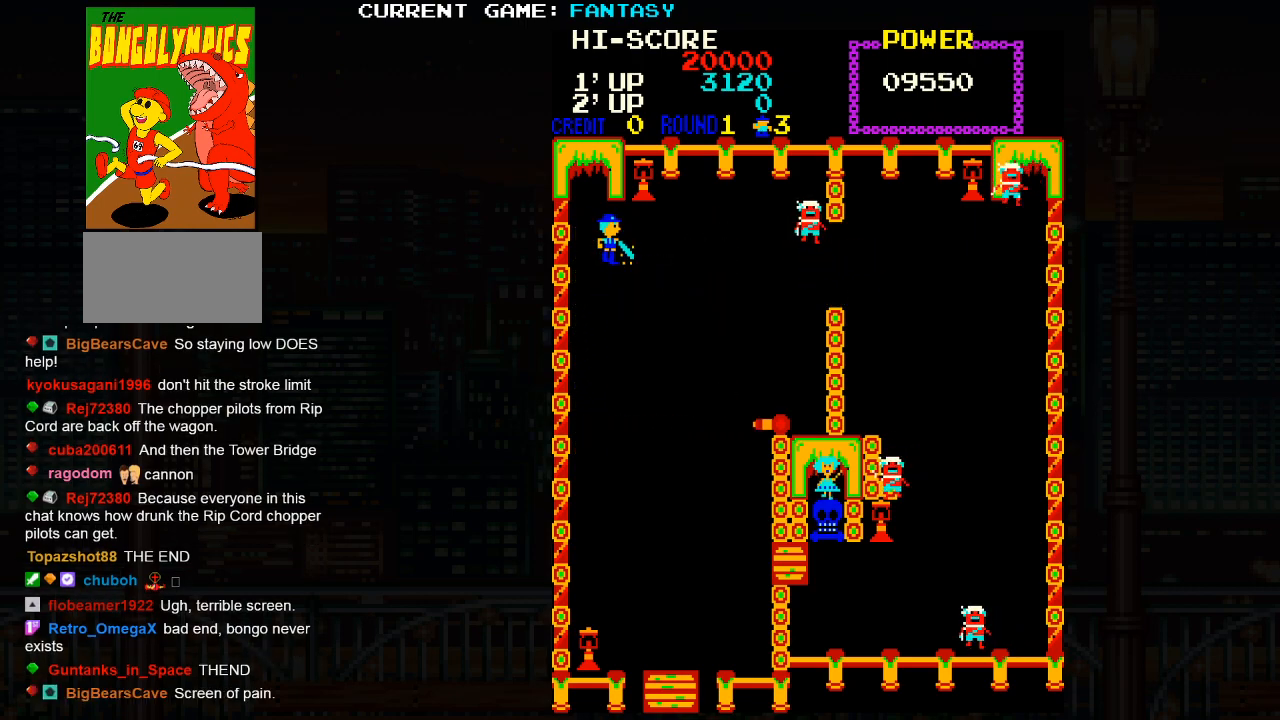
{"buttons": [], "left_stick": "right", "events": []}